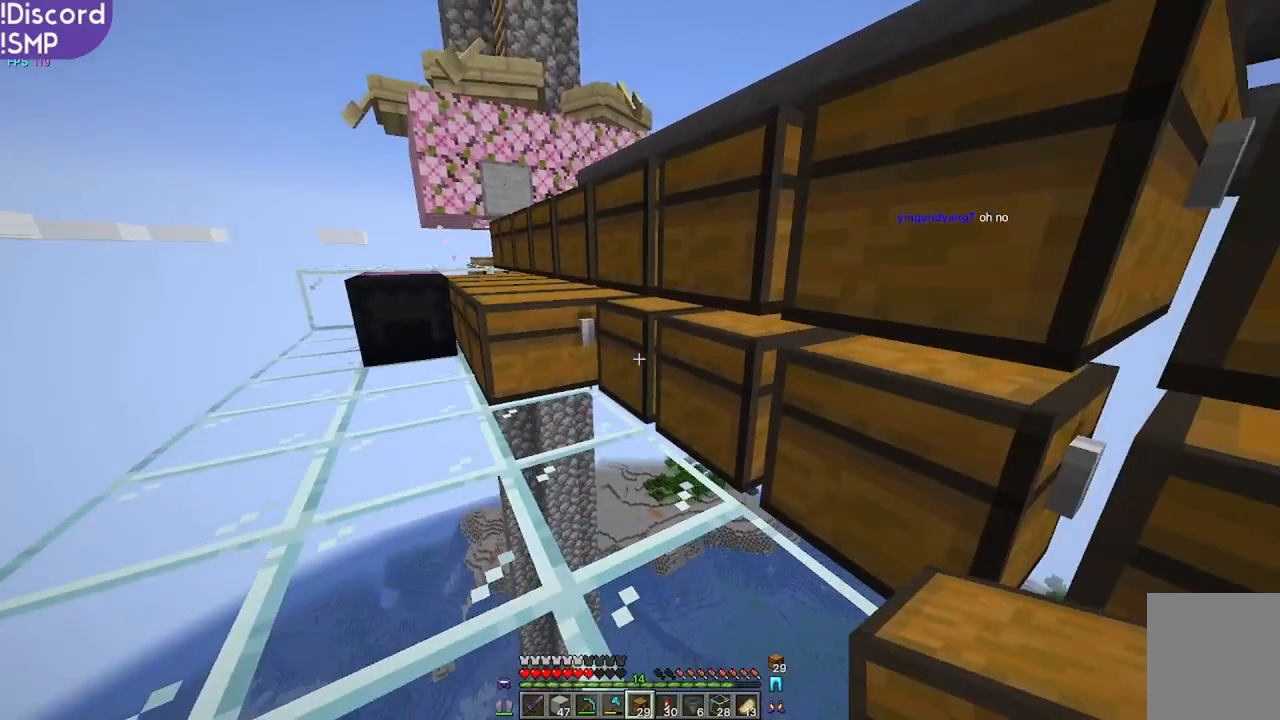
Gameplay with keyboard and mouse; each line is a JSON object with the keys and mouse buttons held at the frame after it. "events" lists presses ("down") and releases ("up") of "a", "d", "s", "w", "mouse_left" and "mouse_right" between this image and that frame as [ms after this image, input, new state], when the widget could be followed in between. "mouse_left", "mouse_right" = the "left", "right" buttons of the "mouse" list. No other keys are recorded. Fast repeated clicks can show as one long hold. Mouse movement is not recorded.
{"keys": ["d"], "mouse": [], "events": [[317, "mouse_right", "down"], [334, "s", "down"], [367, "mouse_right", "up"], [484, "d", "down"], [500, "s", "up"]]}
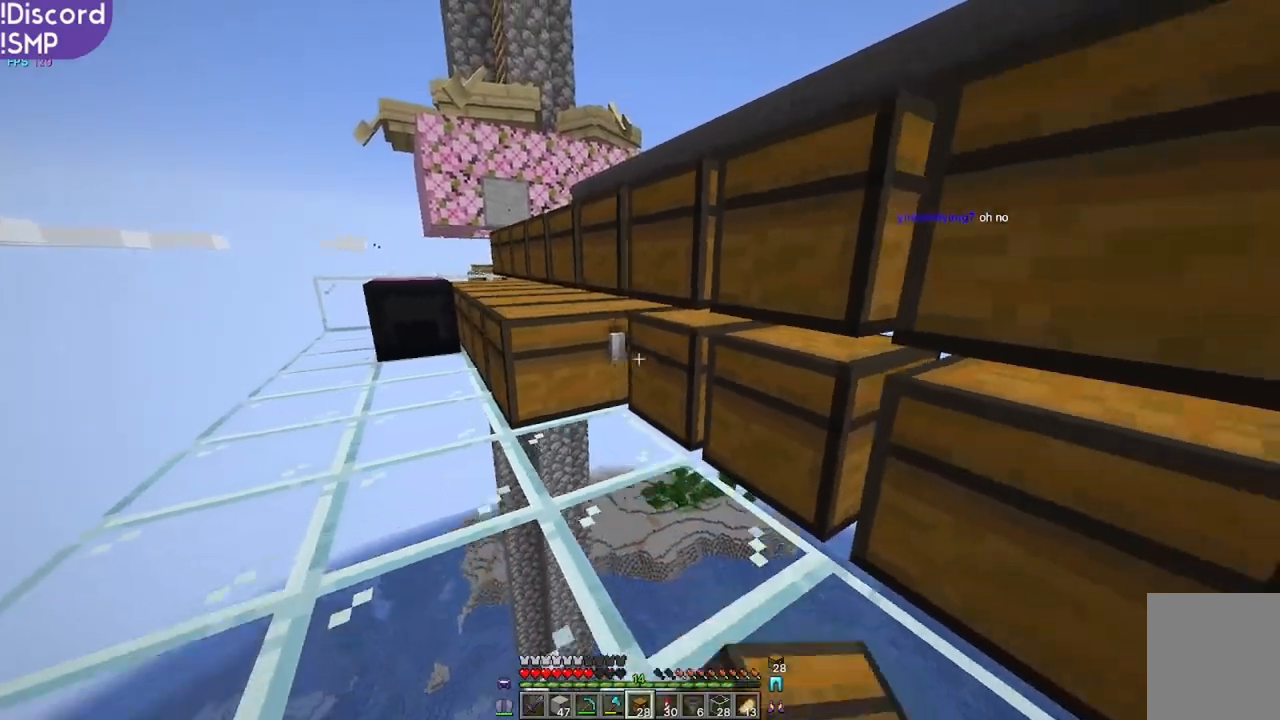
{"keys": ["s"], "mouse": [], "events": [[84, "d", "up"], [334, "s", "down"]]}
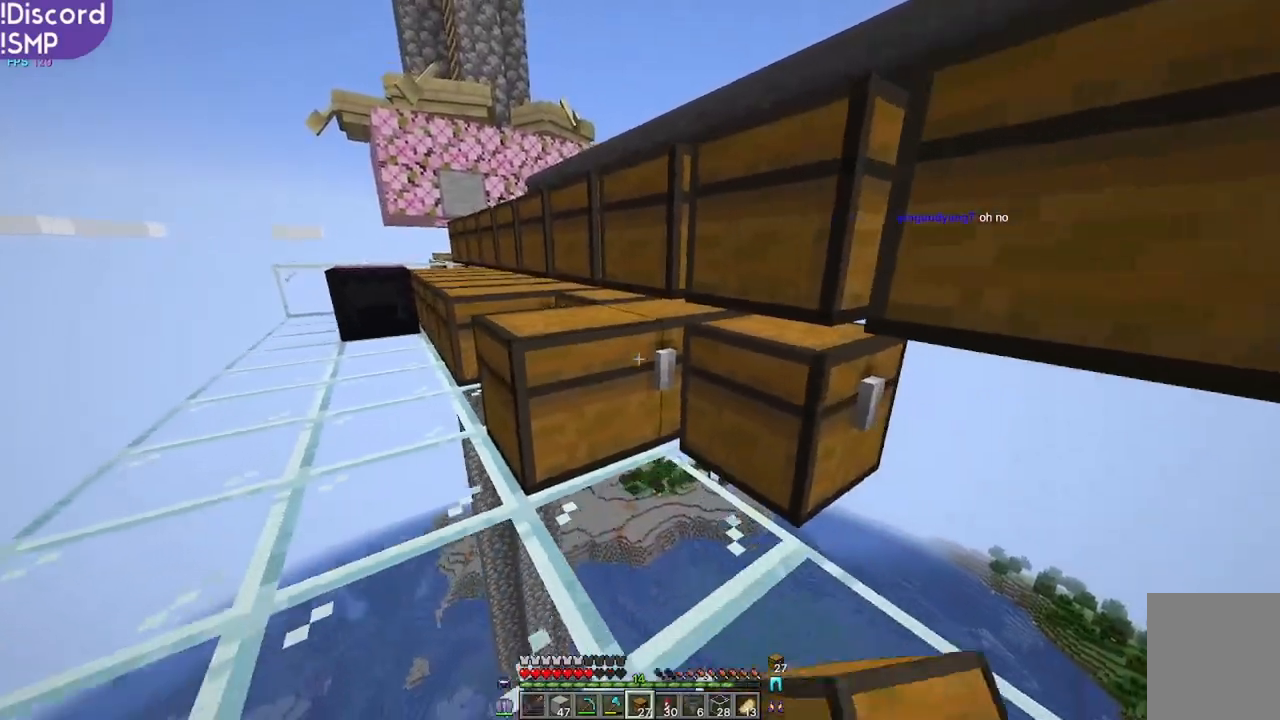
{"keys": [], "mouse": [], "events": [[34, "d", "down"], [50, "s", "up"], [134, "d", "up"]]}
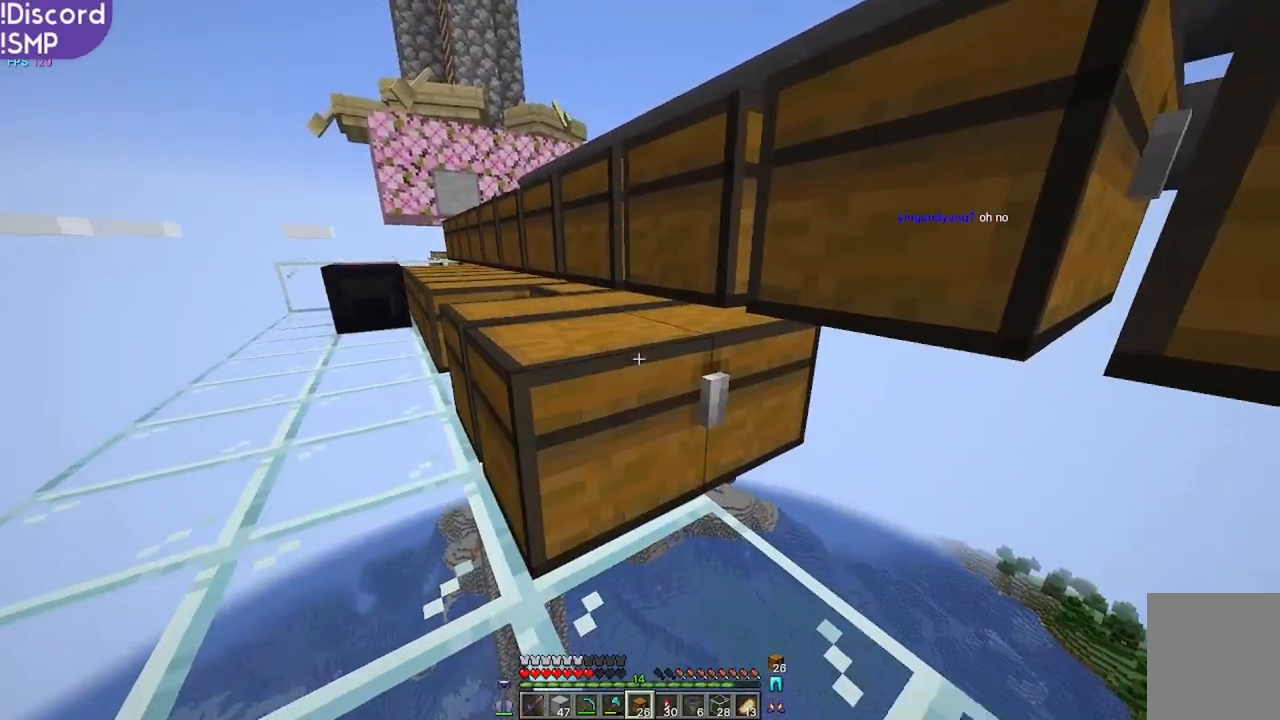
{"keys": ["s"], "mouse": [], "events": [[34, "mouse_right", "down"], [117, "mouse_right", "up"], [150, "d", "down"], [350, "d", "up"], [434, "s", "down"]]}
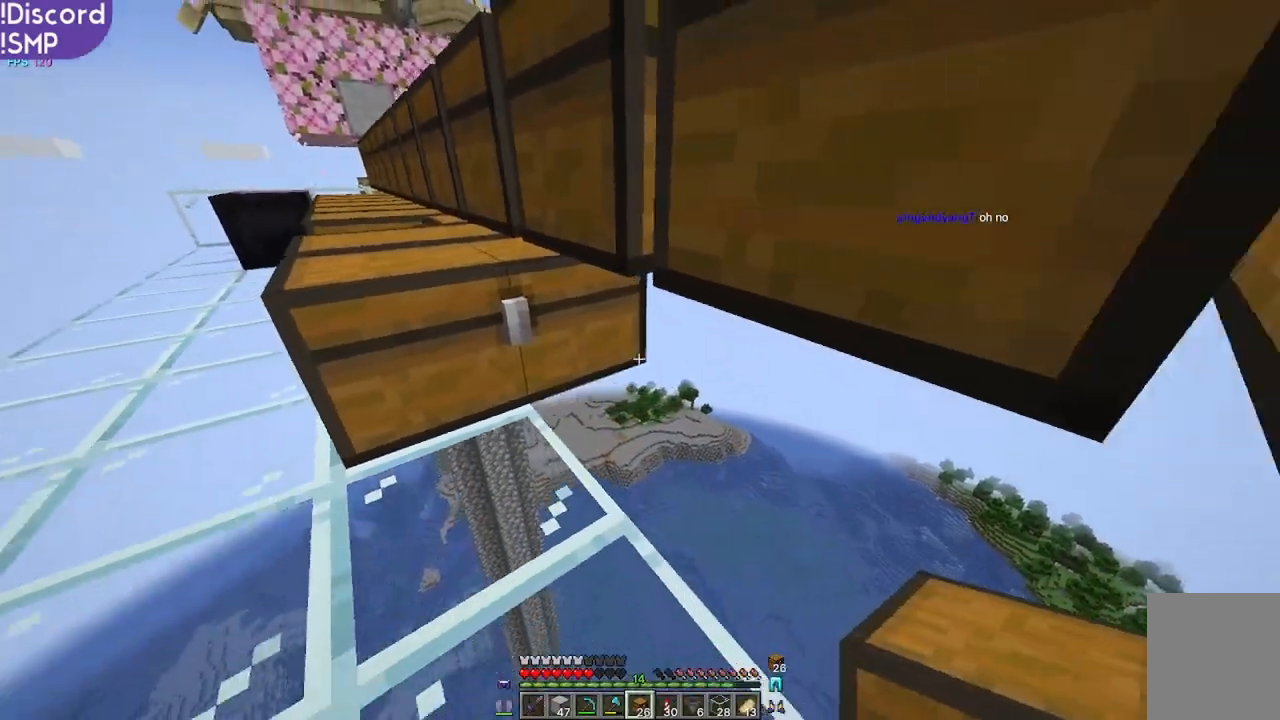
{"keys": ["s"], "mouse": [], "events": [[67, "s", "up"], [384, "mouse_right", "down"], [400, "s", "down"], [450, "mouse_right", "up"]]}
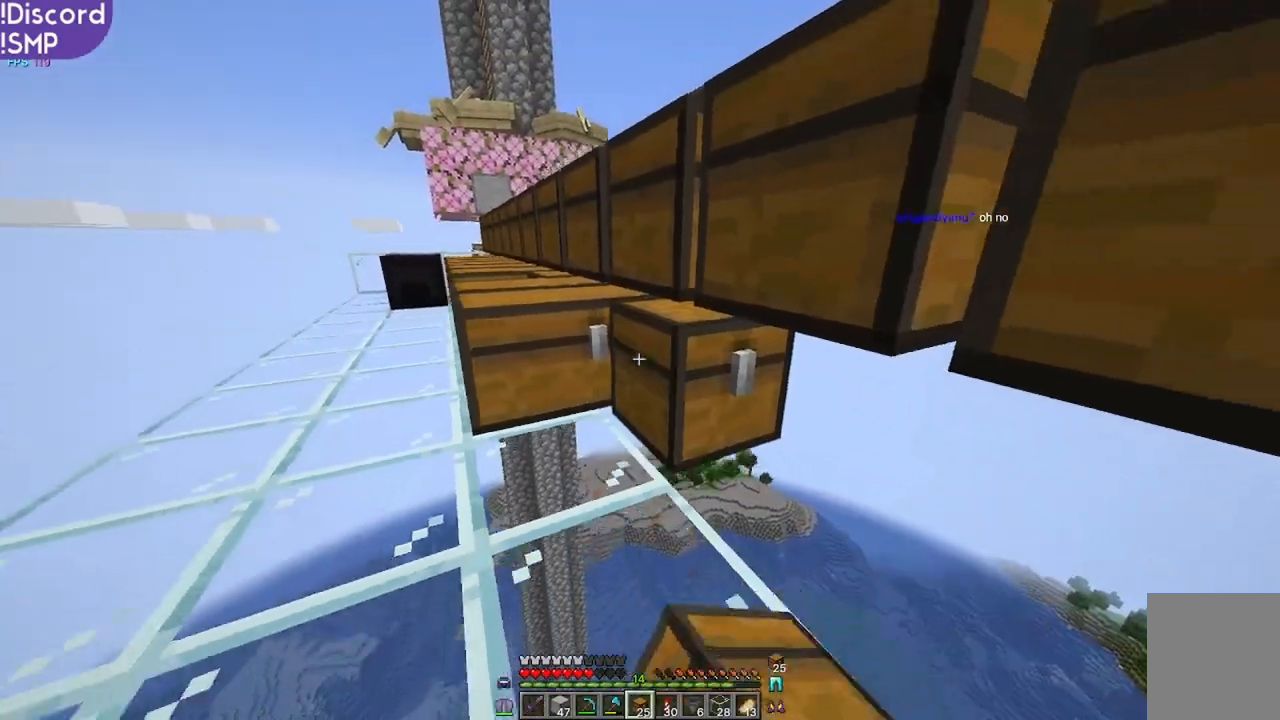
{"keys": ["d", "s"], "mouse": [], "events": [[17, "s", "up"], [317, "mouse_right", "down"], [350, "s", "down"], [367, "mouse_right", "up"], [500, "d", "down"]]}
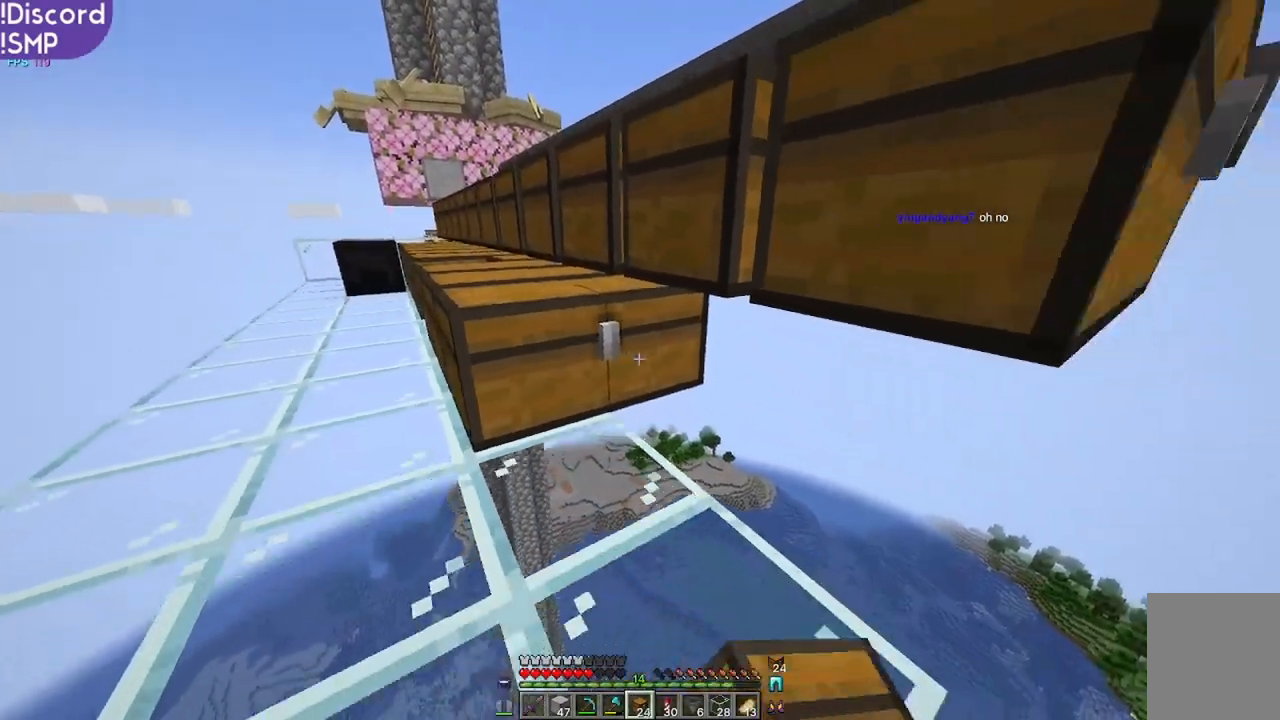
{"keys": [], "mouse": [], "events": [[34, "s", "up"], [84, "d", "up"], [334, "mouse_right", "down"], [384, "mouse_right", "up"], [400, "s", "down"], [500, "s", "up"]]}
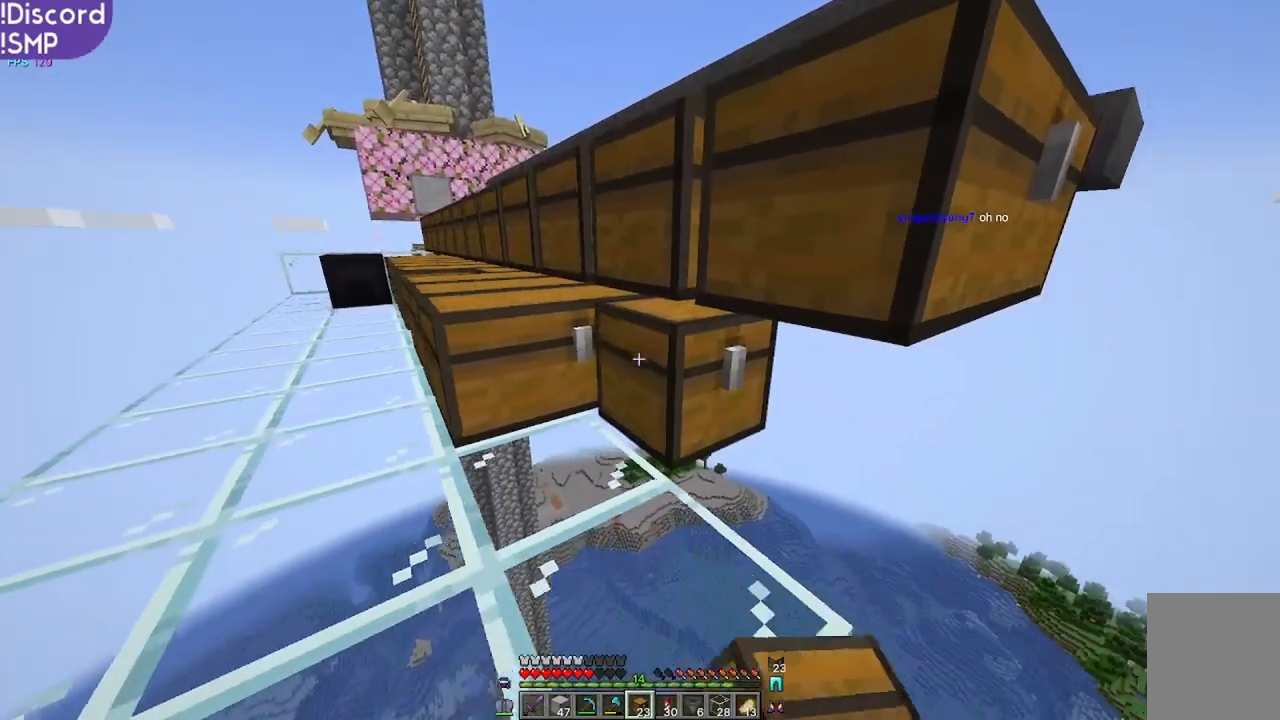
{"keys": [], "mouse": [], "events": [[167, "mouse_right", "down"], [217, "mouse_right", "up"], [267, "d", "down"], [350, "d", "up"]]}
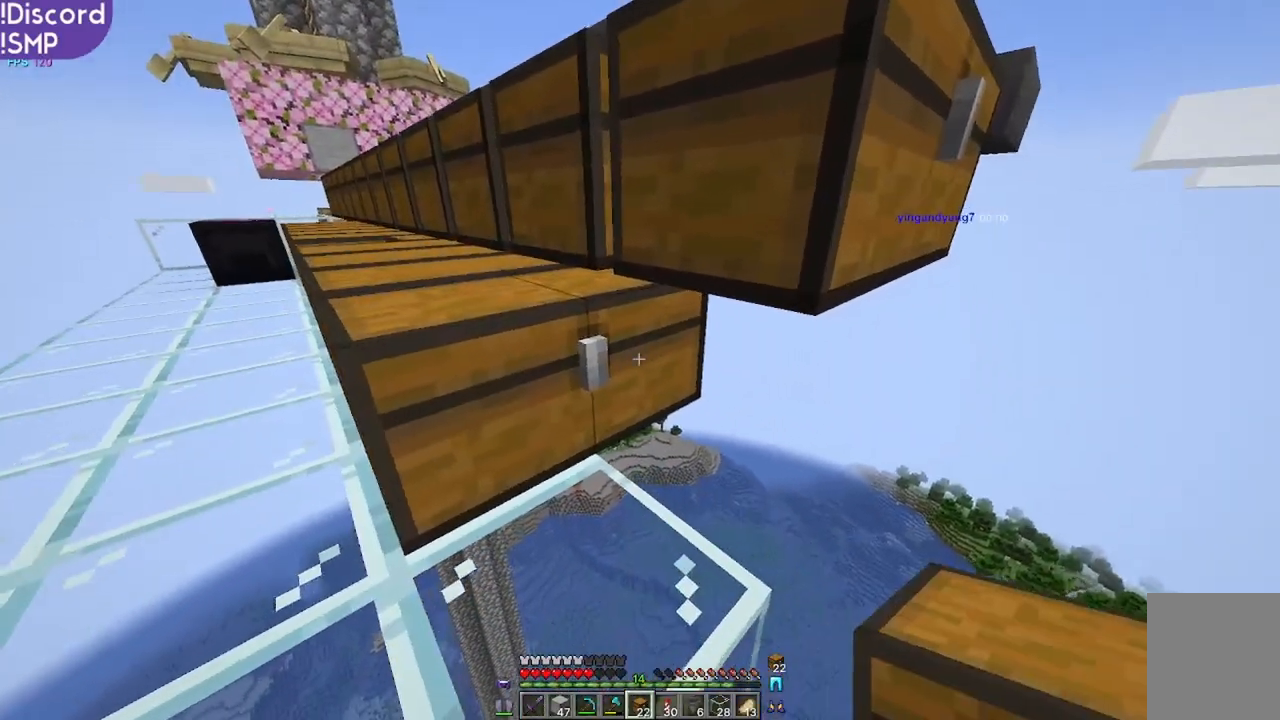
{"keys": [], "mouse": [], "events": [[117, "mouse_right", "down"], [167, "mouse_right", "up"], [217, "s", "down"], [300, "s", "up"]]}
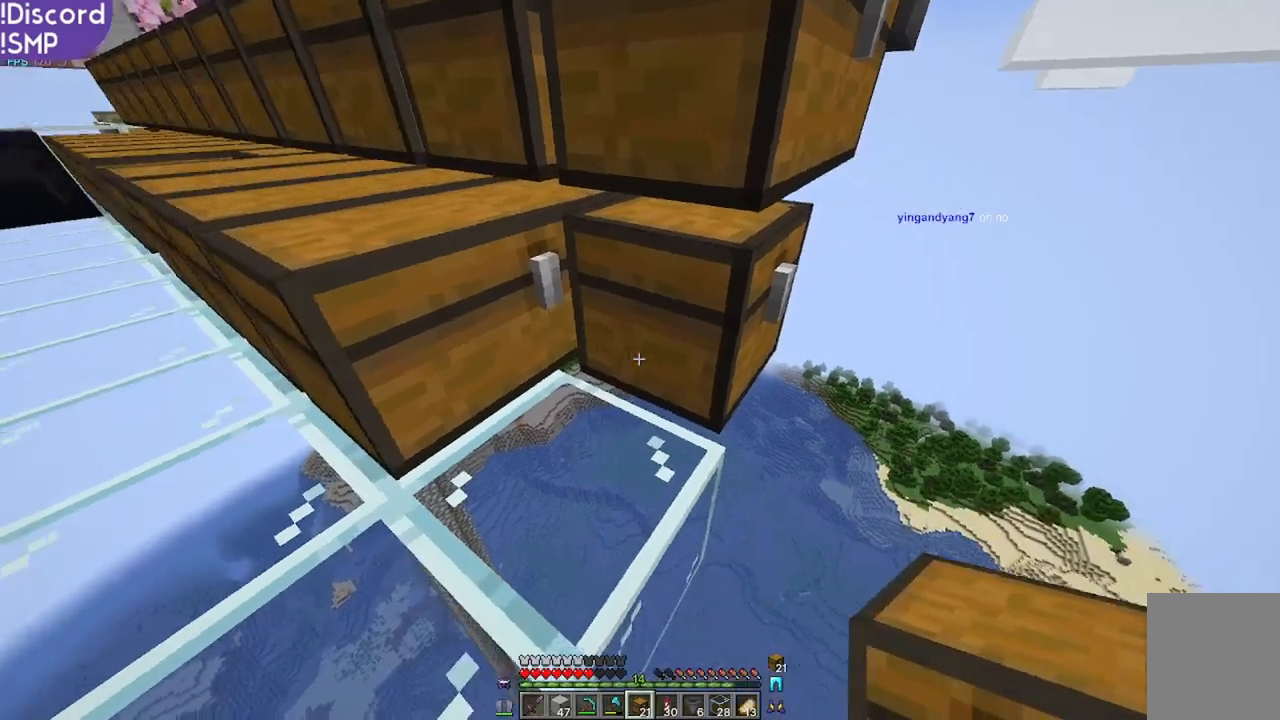
{"keys": [], "mouse": [], "events": [[167, "s", "down"], [450, "s", "up"]]}
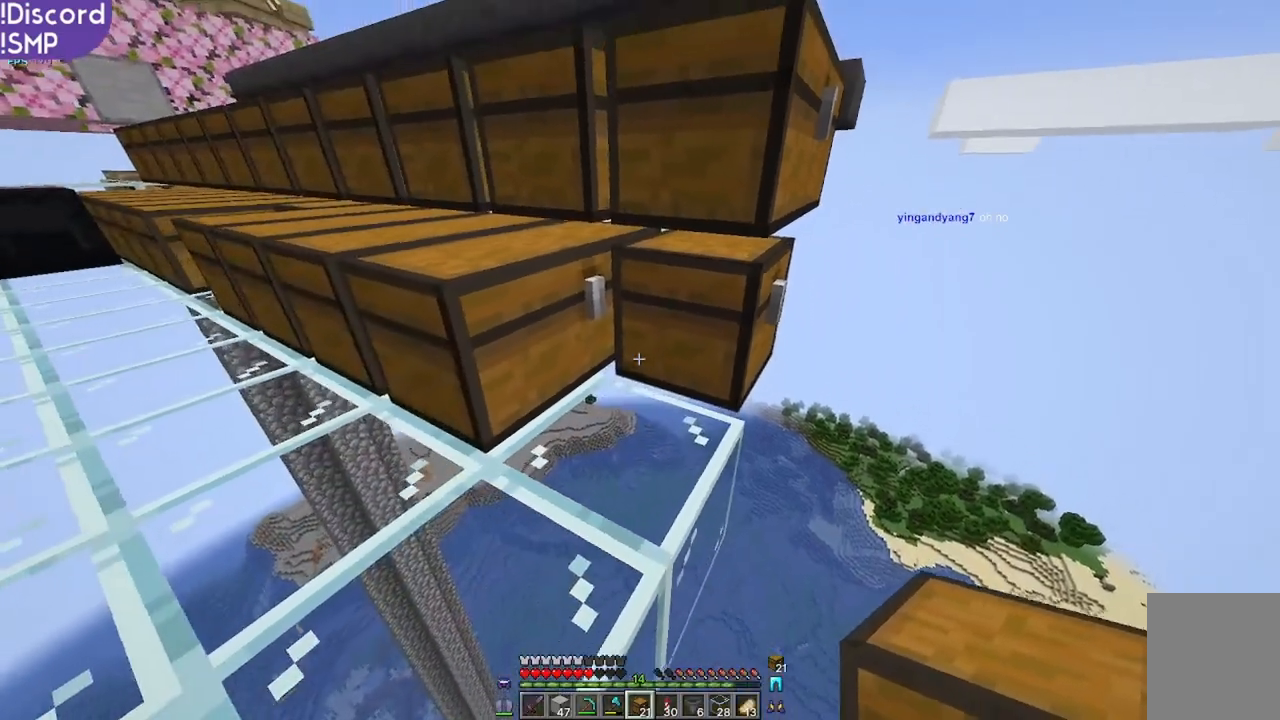
{"keys": [], "mouse": [], "events": []}
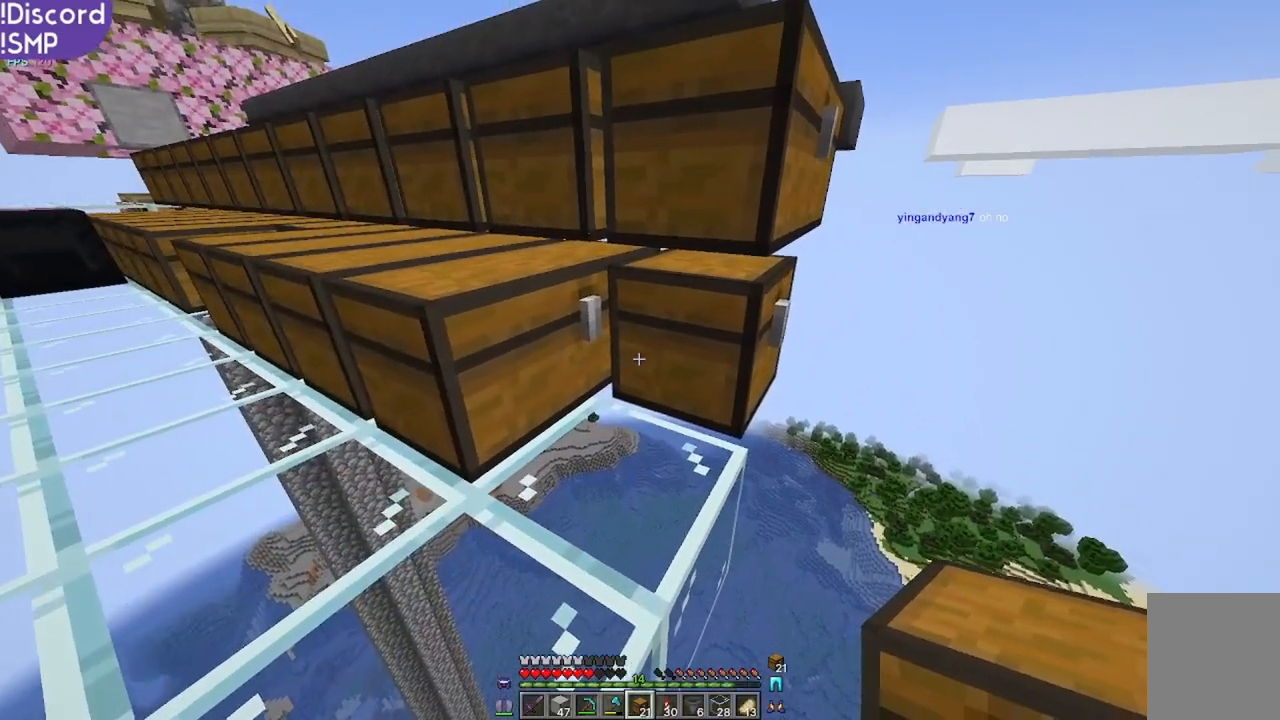
{"keys": ["w"], "mouse": [], "events": [[50, "mouse_right", "down"], [117, "mouse_right", "up"], [450, "w", "down"]]}
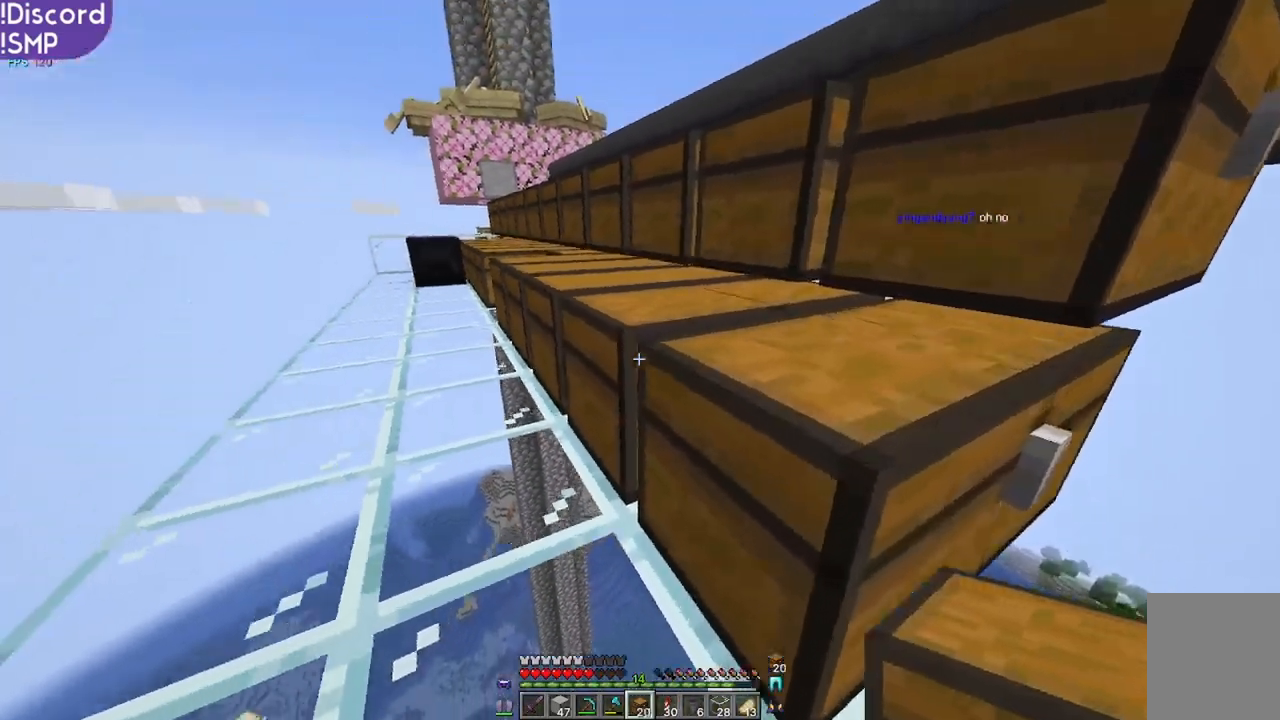
{"keys": ["w"], "mouse": [], "events": []}
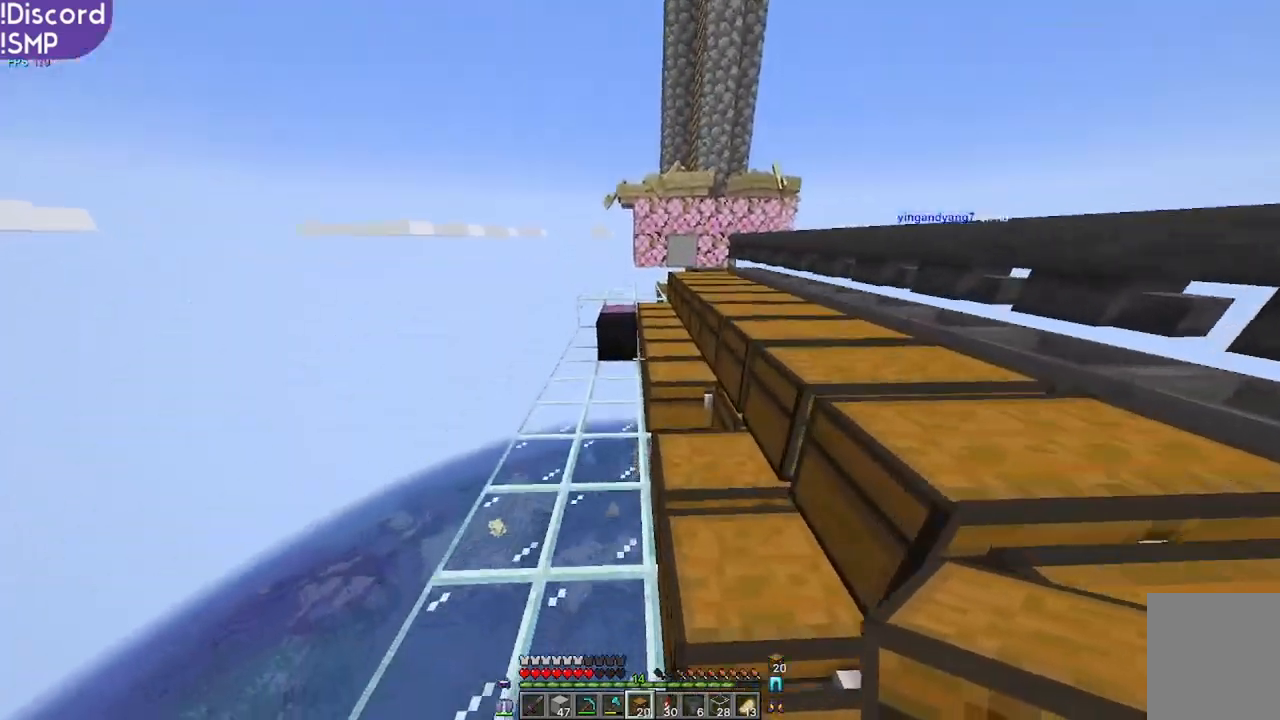
{"keys": ["a", "w"], "mouse": [], "events": [[384, "a", "down"]]}
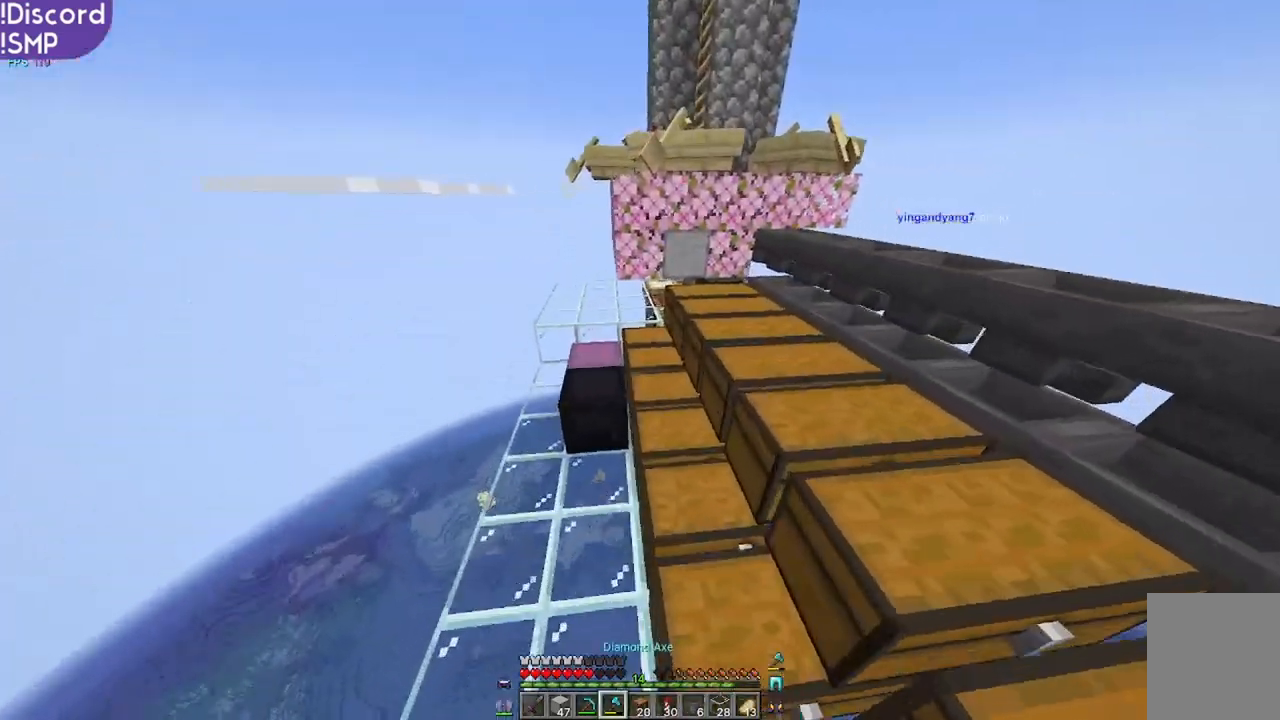
{"keys": [], "mouse": [], "events": [[234, "a", "up"], [450, "w", "up"]]}
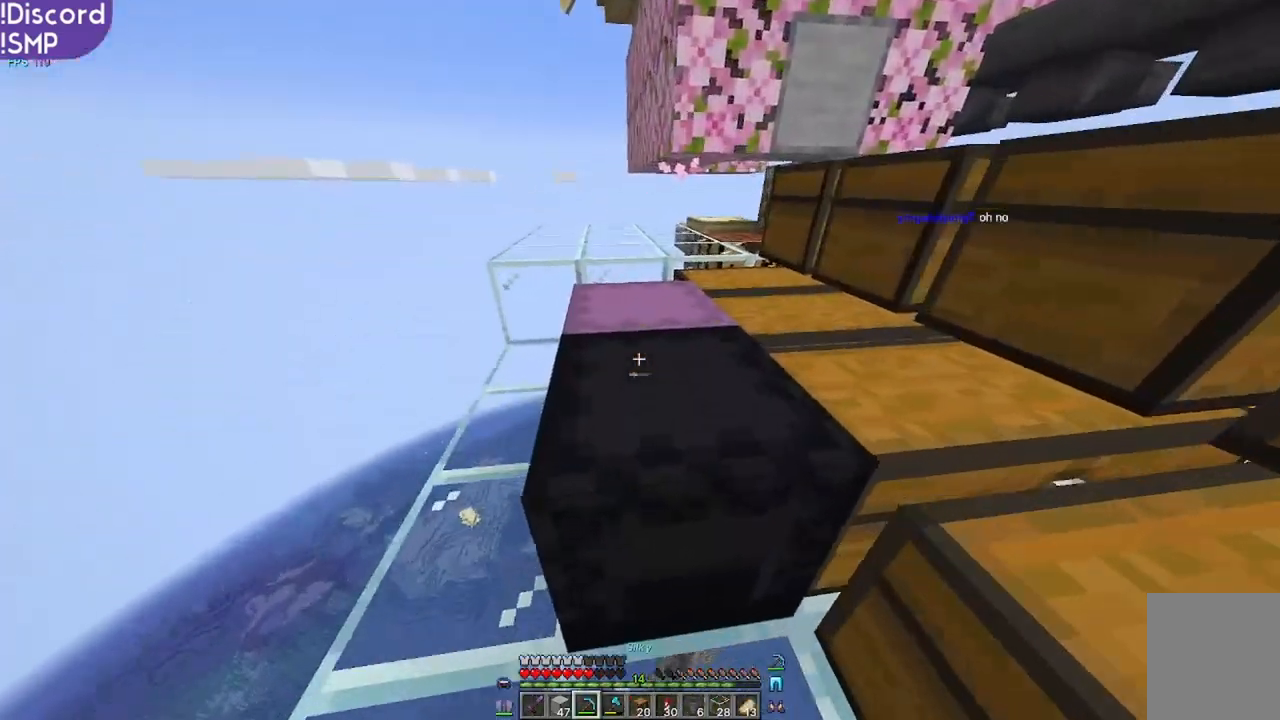
{"keys": [], "mouse": [], "events": []}
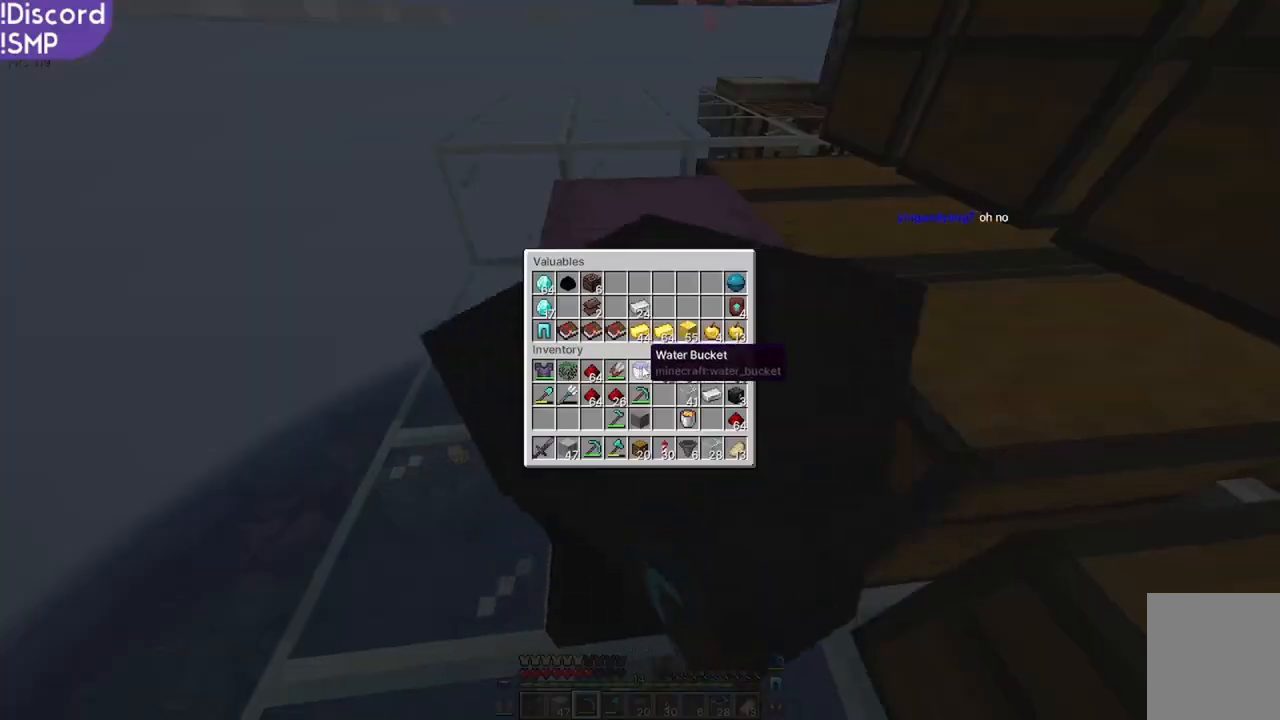
{"keys": [], "mouse": [], "events": []}
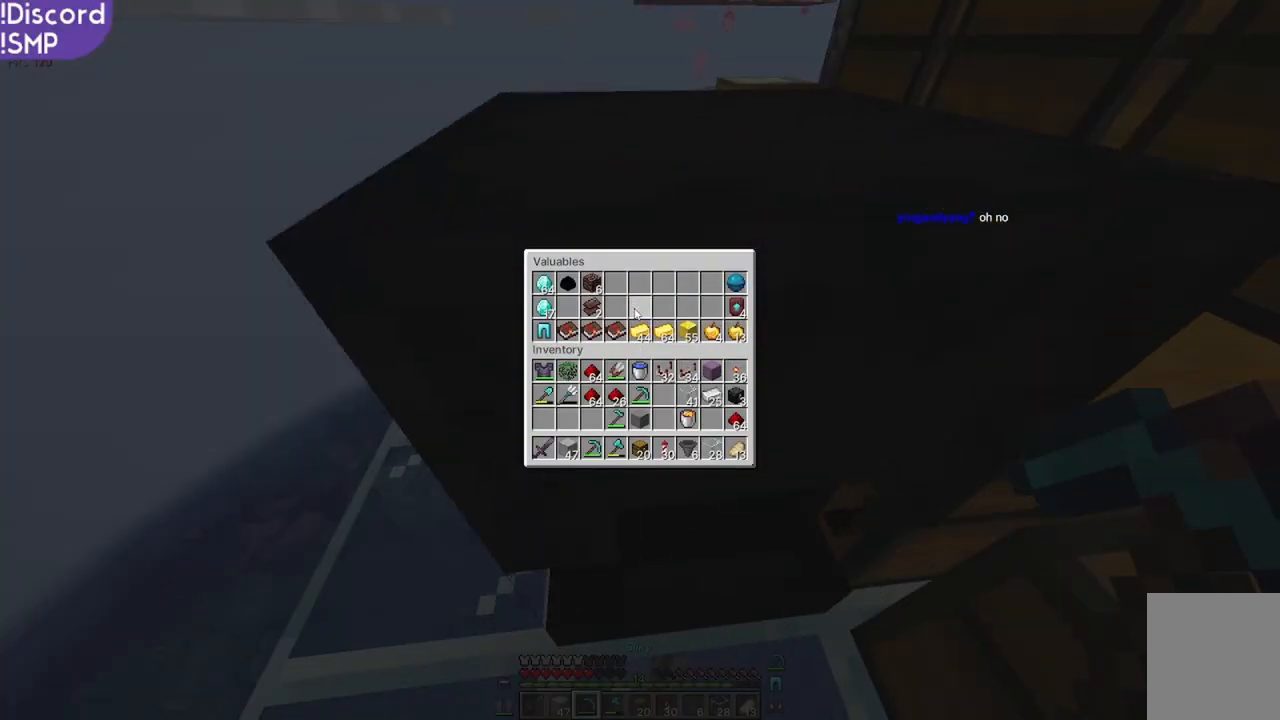
{"keys": ["w"], "mouse": [], "events": [[217, "a", "down"], [334, "w", "down"], [434, "a", "up"]]}
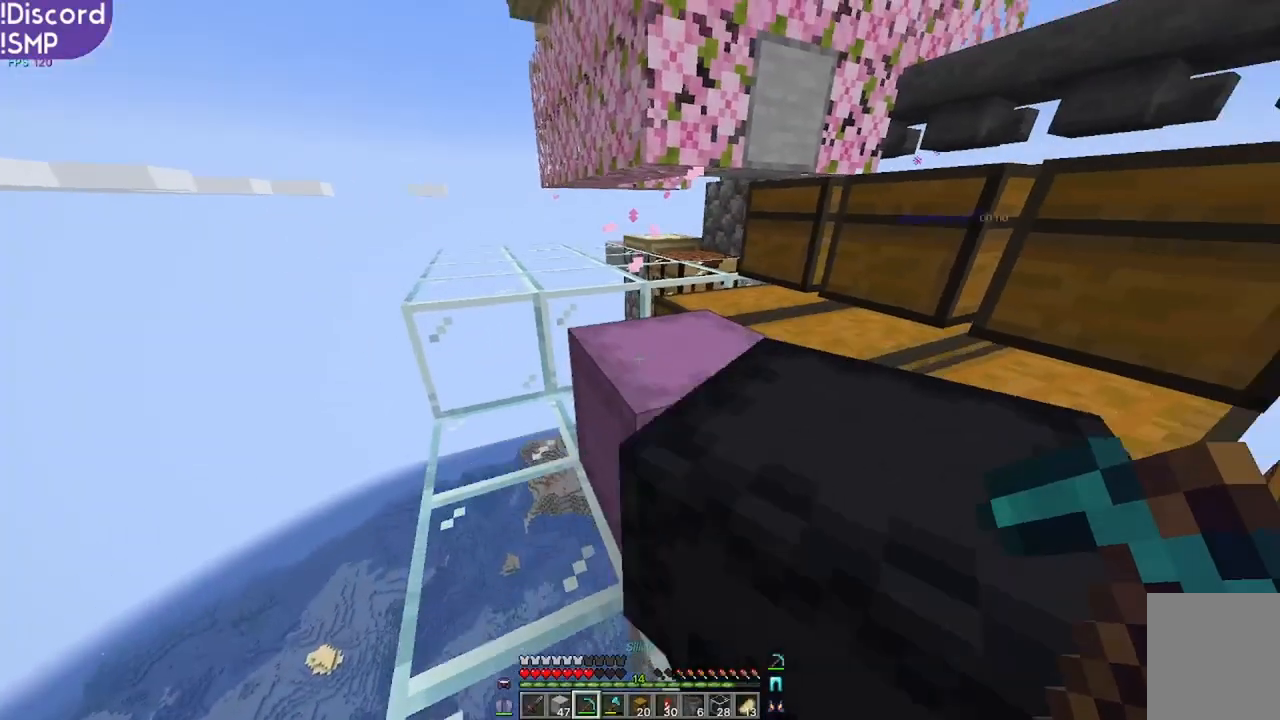
{"keys": ["d", "w"], "mouse": [], "events": [[417, "d", "down"]]}